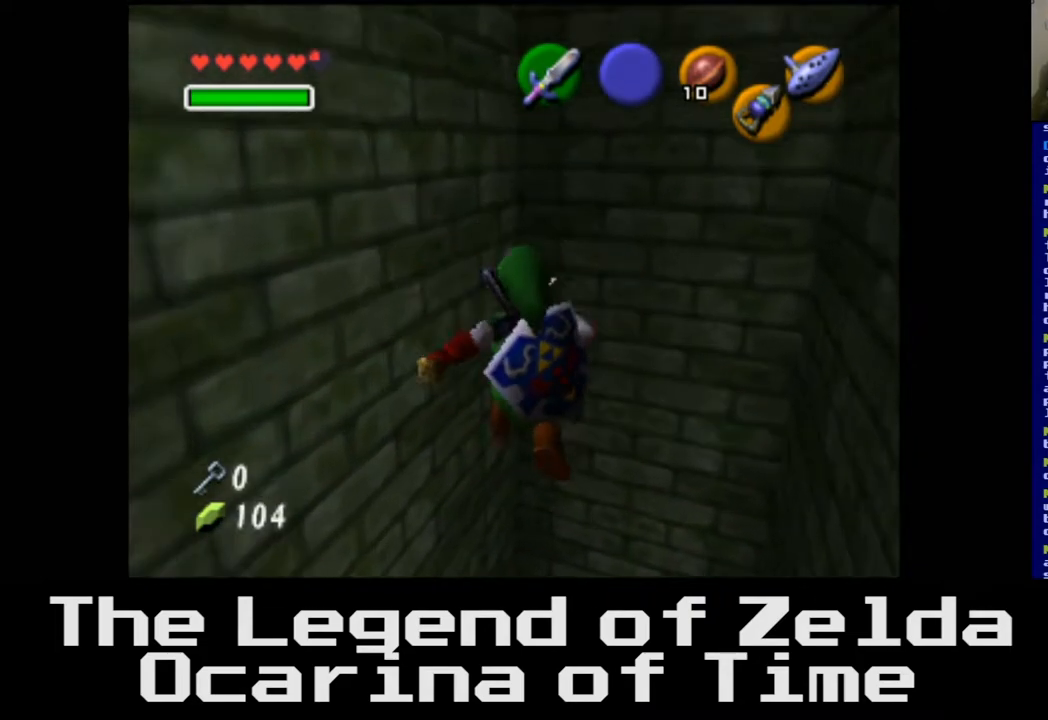
Gameplay with a controller (Xbox layout); each line is a JSON object with the inputs held at the frame after it. "events" lists button and stick changes between this image and that frame as [ms after this image, input, new state], when the widget could be followed in between.
{"buttons": [], "left_stick": "center", "right_stick": "center", "events": [[33, "left_stick", "down-left"], [333, "left_stick", "center"]]}
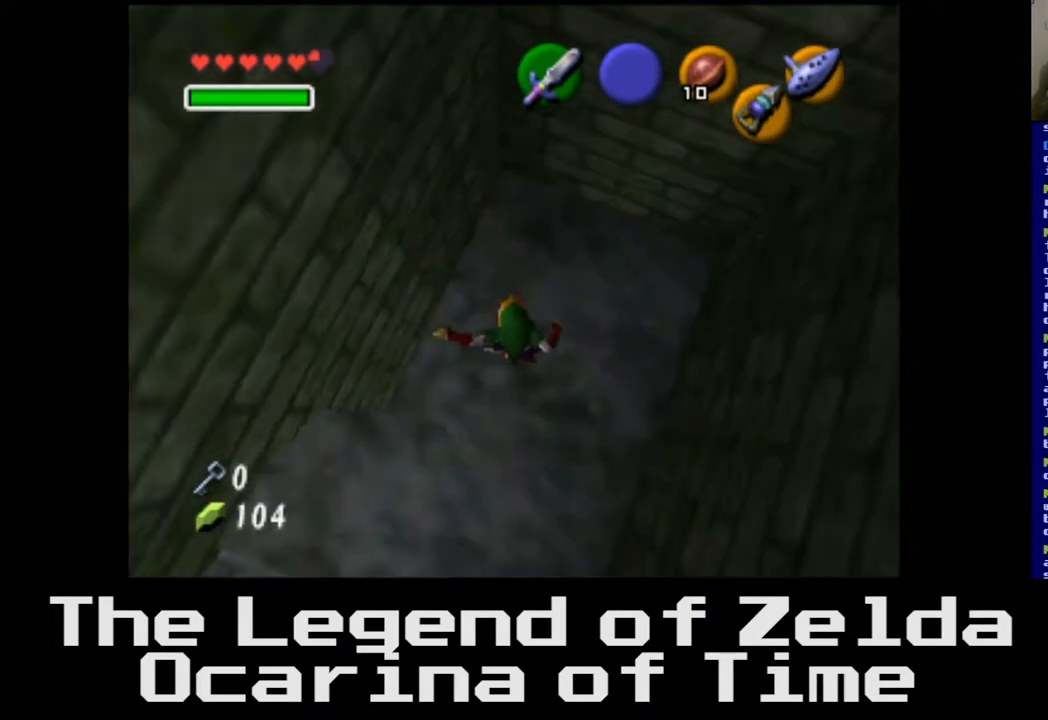
{"buttons": [], "left_stick": "down-left", "right_stick": "center", "events": [[300, "left_stick", "left"], [467, "left_stick", "down-left"]]}
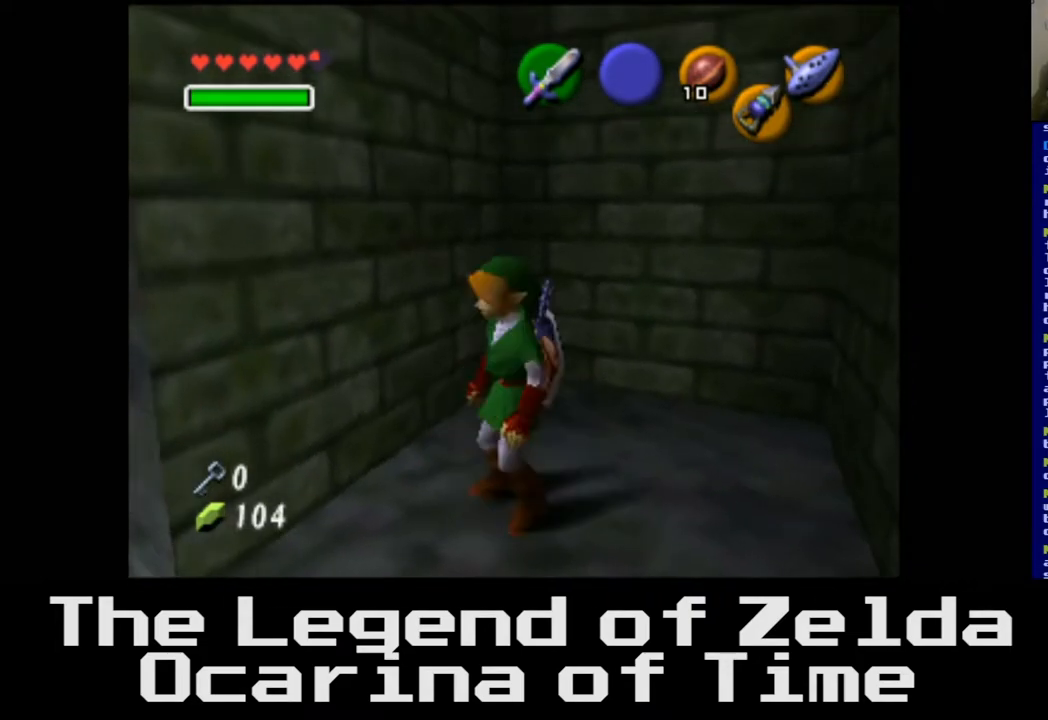
{"buttons": [], "left_stick": "center", "right_stick": "center", "events": [[167, "L2", "down"], [167, "left_stick", "center"], [350, "L2", "up"]]}
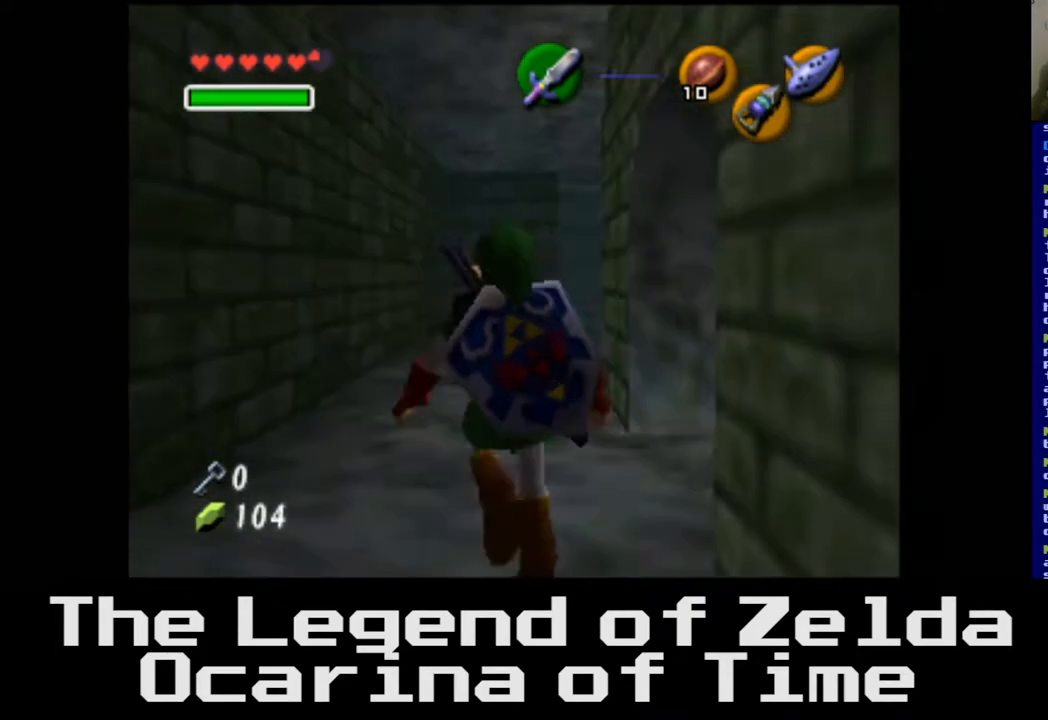
{"buttons": [], "left_stick": "up-right", "right_stick": "center", "events": [[283, "left_stick", "up"], [367, "left_stick", "up-right"]]}
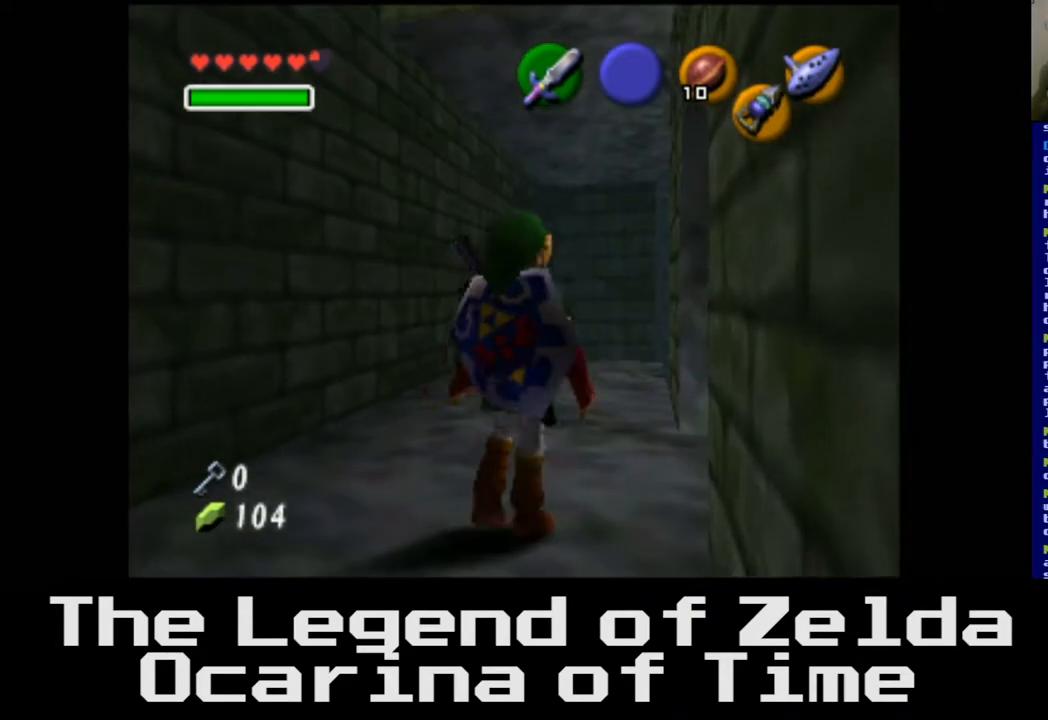
{"buttons": ["L2"], "left_stick": "center", "right_stick": "center", "events": [[167, "left_stick", "right"], [267, "left_stick", "center"], [450, "L2", "down"]]}
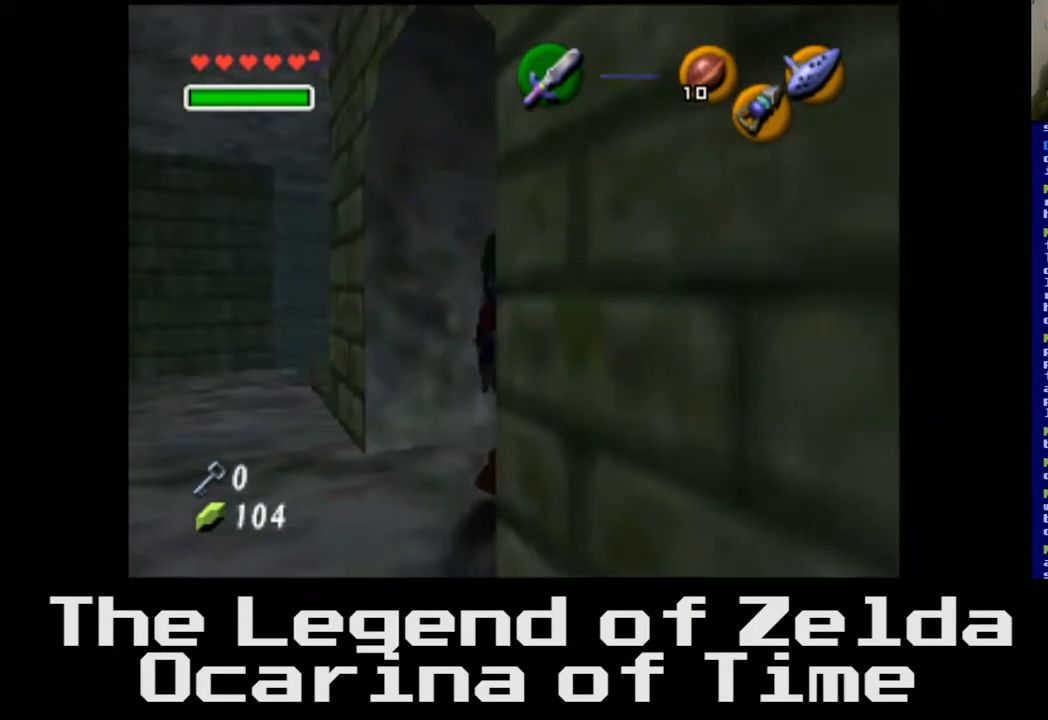
{"buttons": [], "left_stick": "up-left", "right_stick": "center", "events": [[167, "L2", "up"], [483, "left_stick", "up-left"]]}
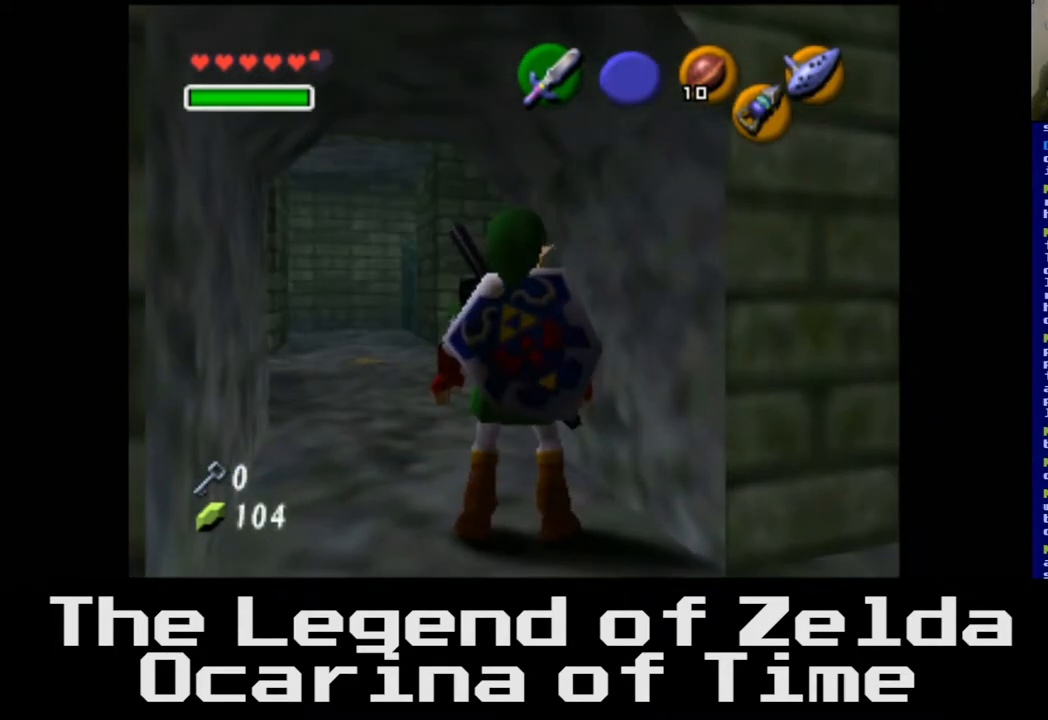
{"buttons": [], "left_stick": "up-left", "right_stick": "center", "events": []}
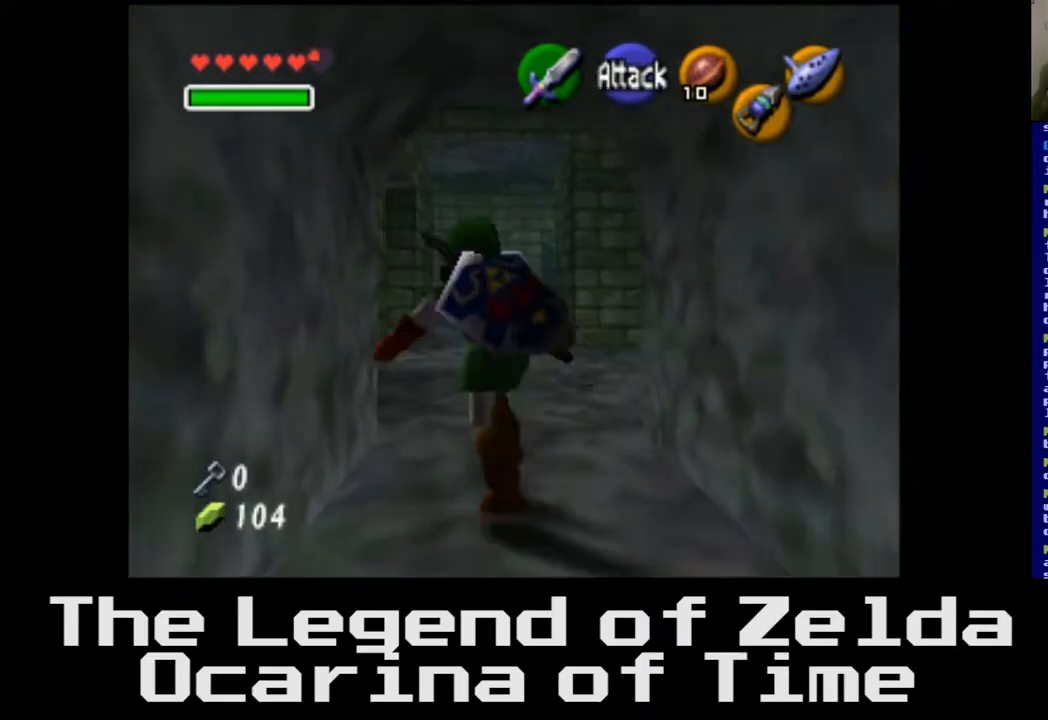
{"buttons": [], "left_stick": "up", "right_stick": "center", "events": [[50, "left_stick", "up"]]}
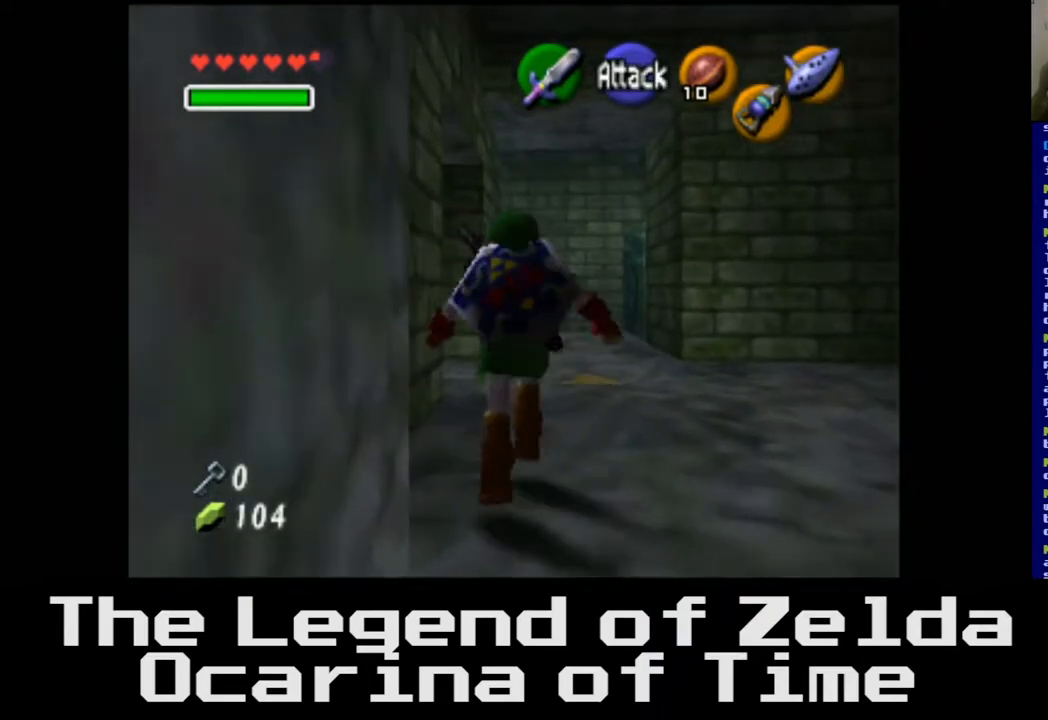
{"buttons": ["A"], "left_stick": "up", "right_stick": "center", "events": [[483, "A", "down"]]}
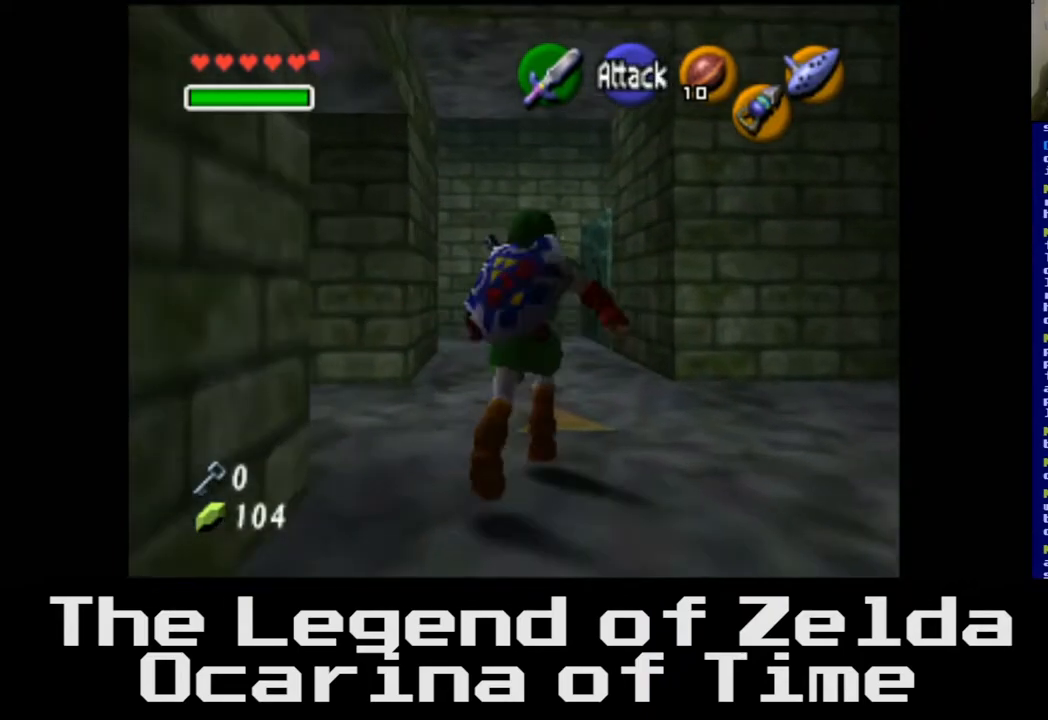
{"buttons": [], "left_stick": "up", "right_stick": "center", "events": [[133, "A", "up"]]}
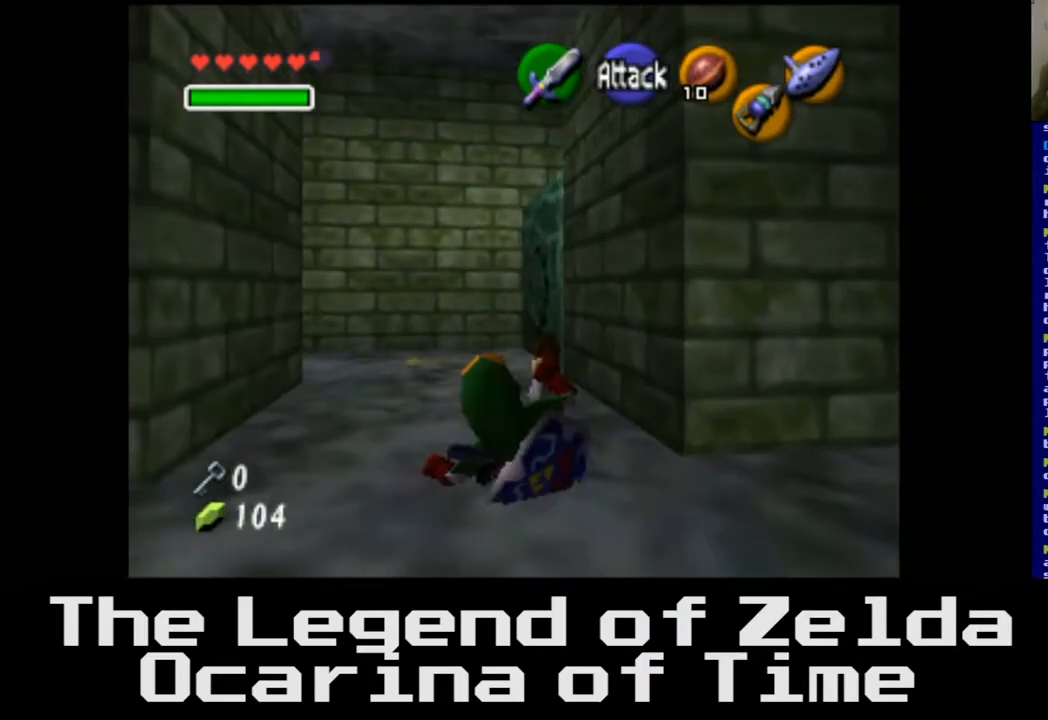
{"buttons": [], "left_stick": "up", "right_stick": "center", "events": []}
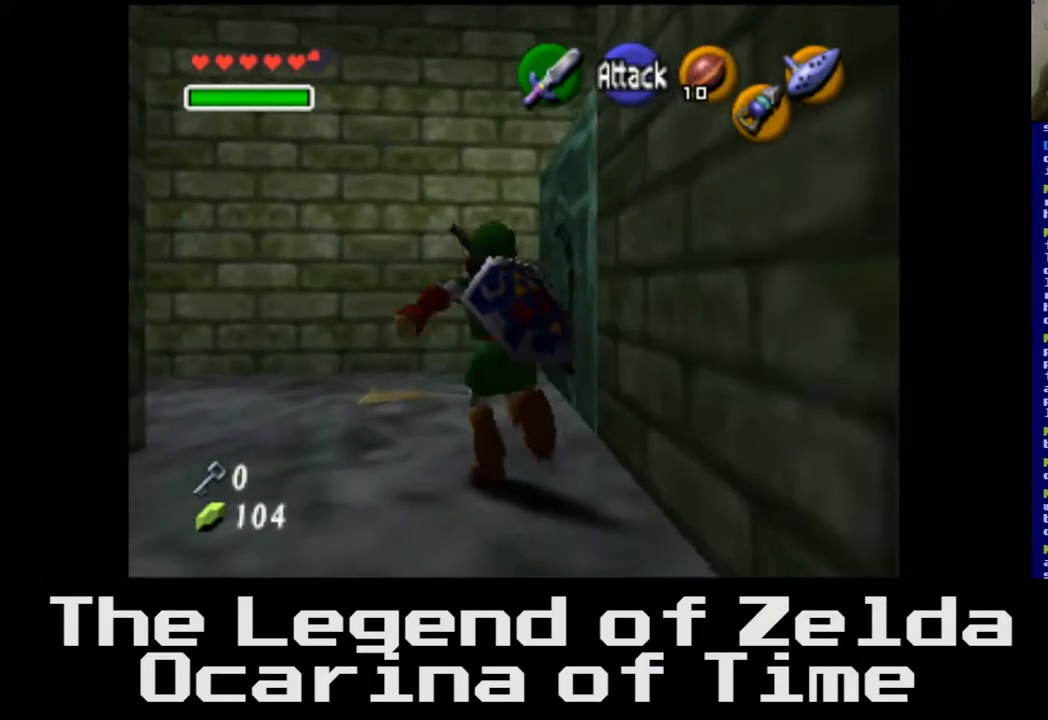
{"buttons": ["A"], "left_stick": "right", "right_stick": "center", "events": [[217, "left_stick", "up-right"], [367, "left_stick", "right"], [383, "A", "down"]]}
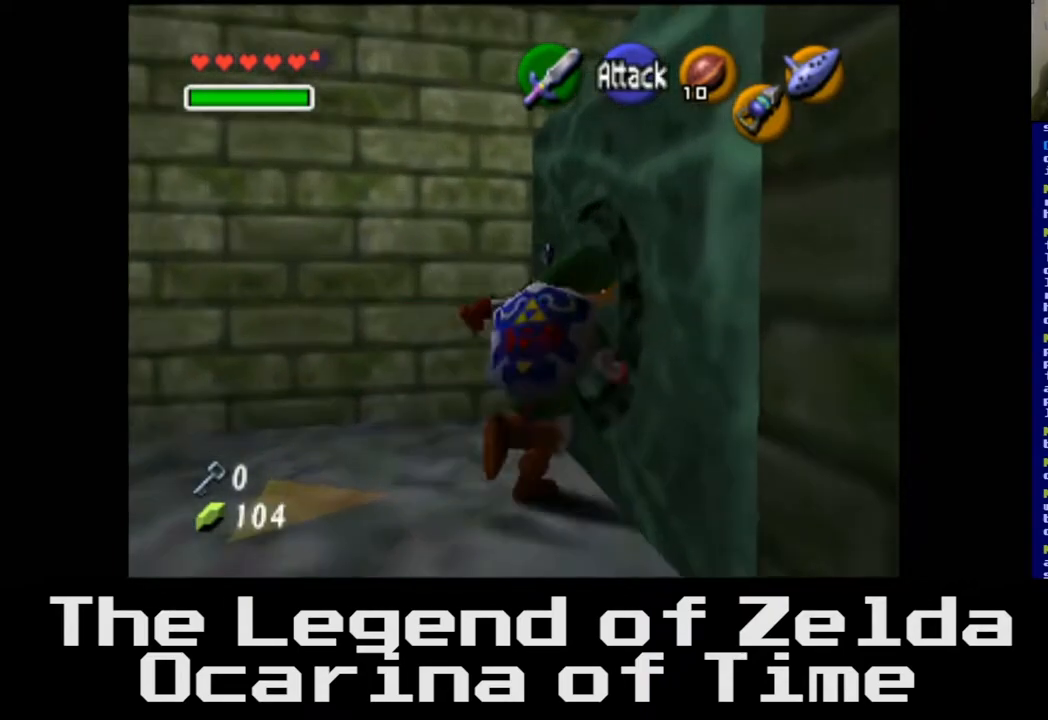
{"buttons": [], "left_stick": "right", "right_stick": "center", "events": [[33, "A", "up"]]}
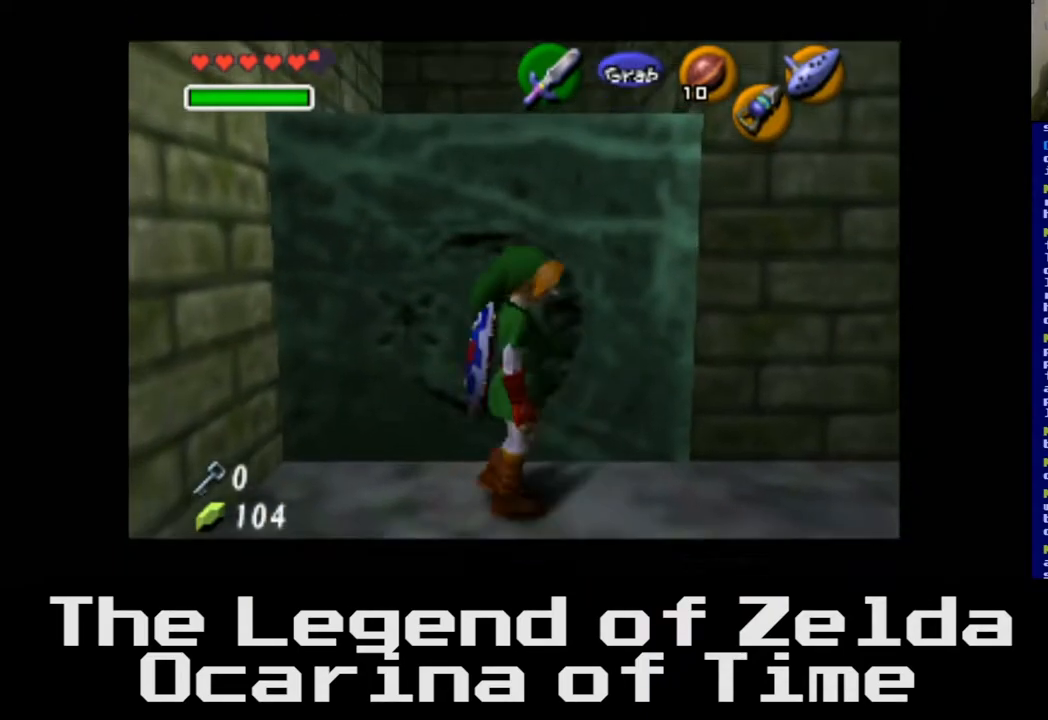
{"buttons": [], "left_stick": "up", "right_stick": "center", "events": [[17, "left_stick", "up-right"], [267, "left_stick", "up"]]}
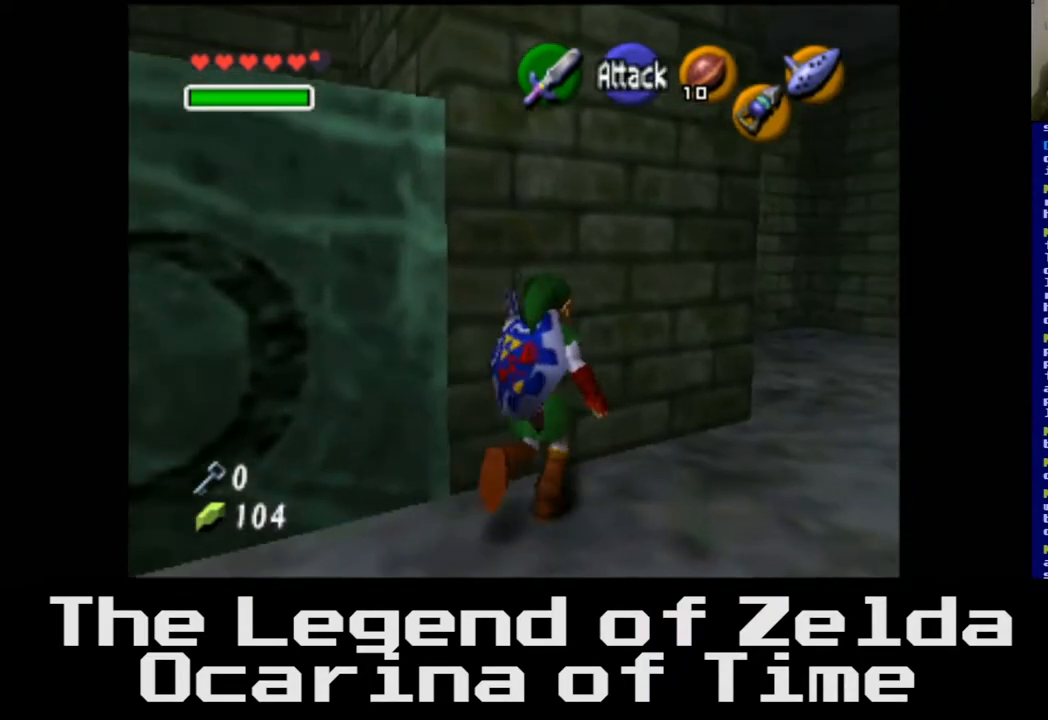
{"buttons": [], "left_stick": "left", "right_stick": "center", "events": [[100, "left_stick", "left"]]}
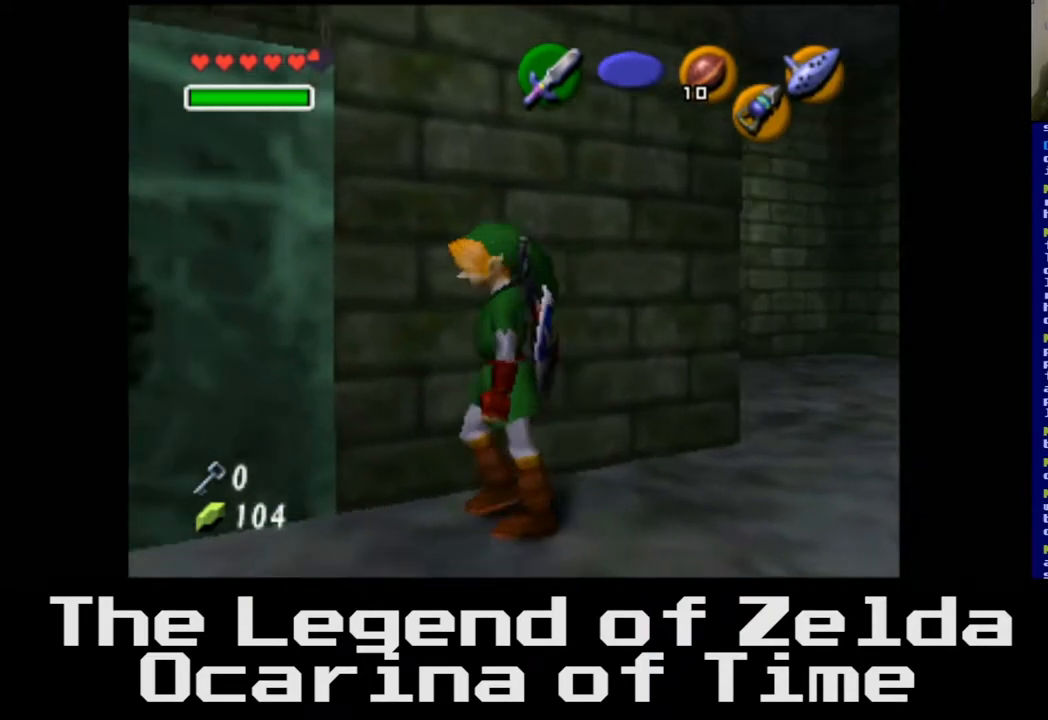
{"buttons": [], "left_stick": "up", "right_stick": "center", "events": [[200, "left_stick", "up-left"], [367, "left_stick", "up"]]}
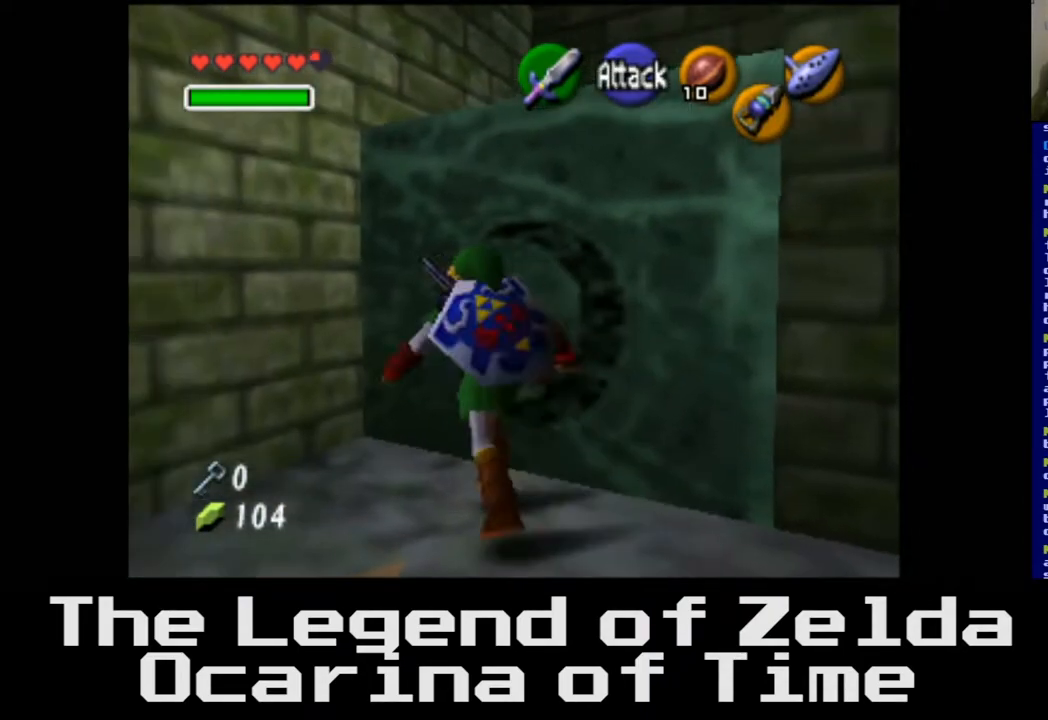
{"buttons": [], "left_stick": "up-right", "right_stick": "center", "events": [[17, "A", "down"], [150, "left_stick", "up-right"], [217, "A", "up"]]}
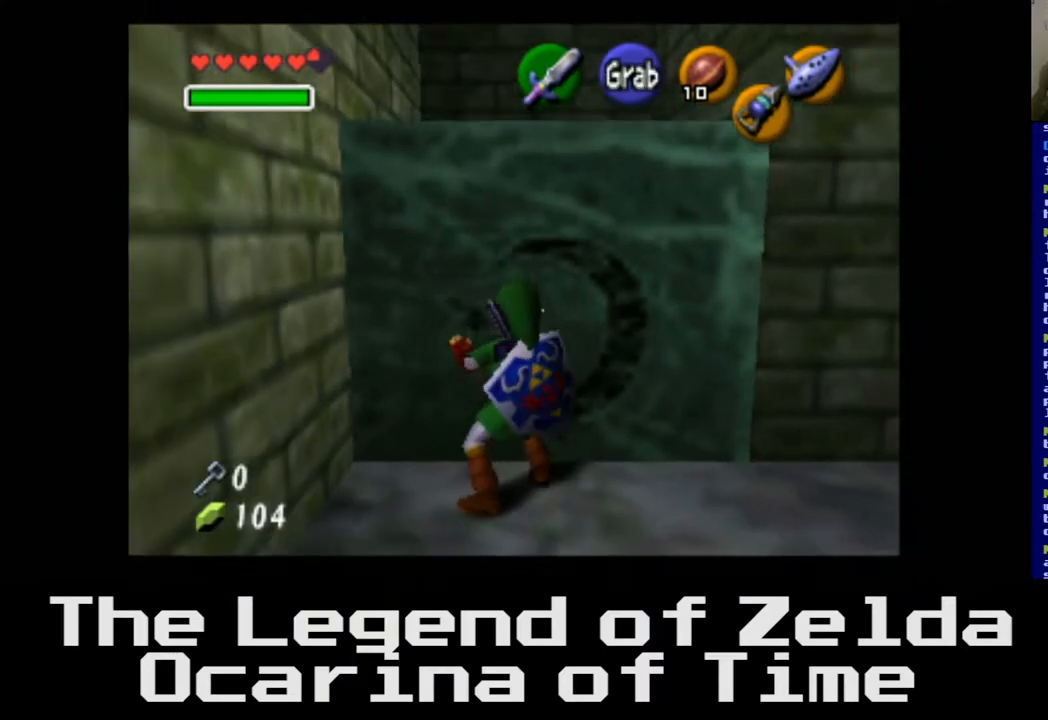
{"buttons": [], "left_stick": "up", "right_stick": "center", "events": [[117, "left_stick", "up"]]}
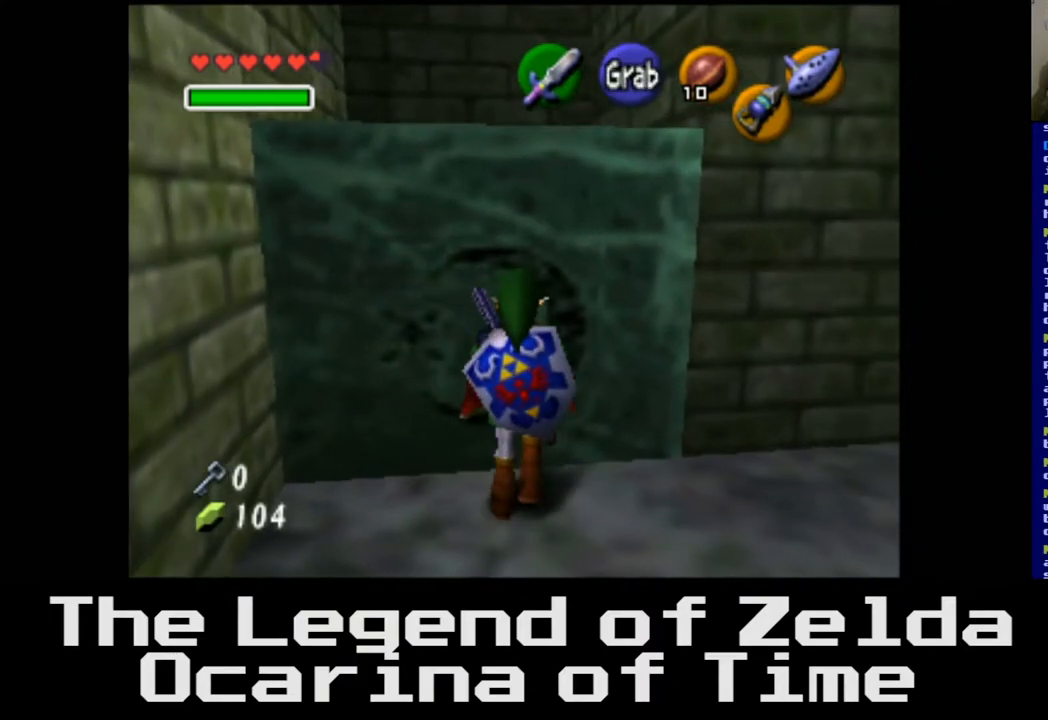
{"buttons": ["A"], "left_stick": "up", "right_stick": "center", "events": [[383, "A", "down"]]}
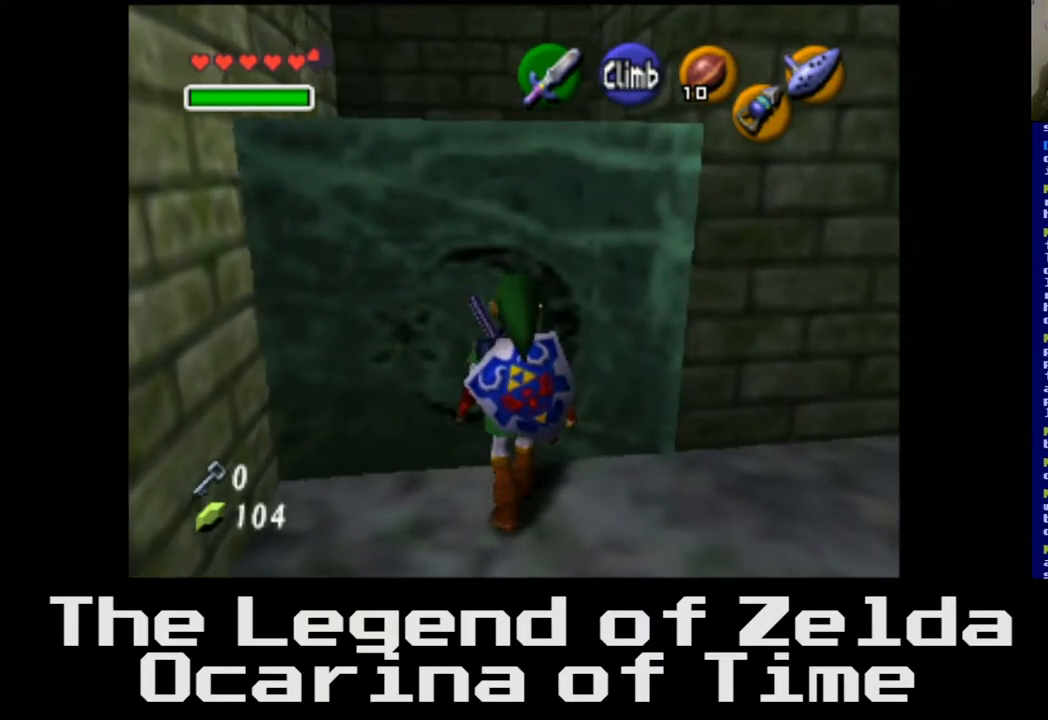
{"buttons": [], "left_stick": "up", "right_stick": "center", "events": [[67, "A", "up"]]}
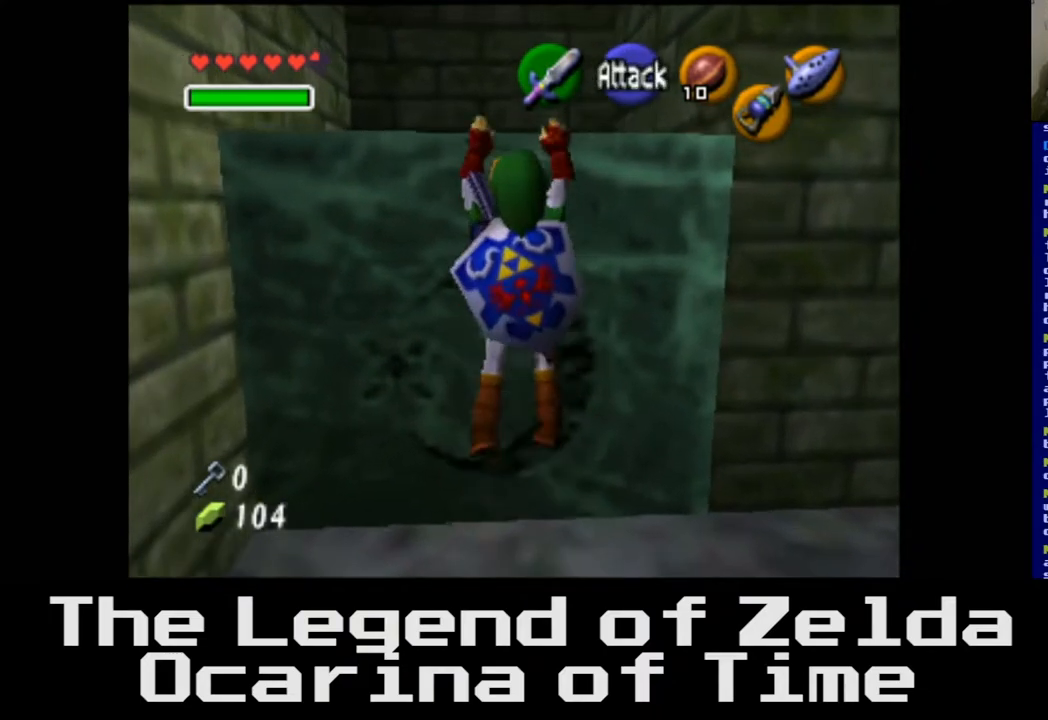
{"buttons": [], "left_stick": "up", "right_stick": "center", "events": []}
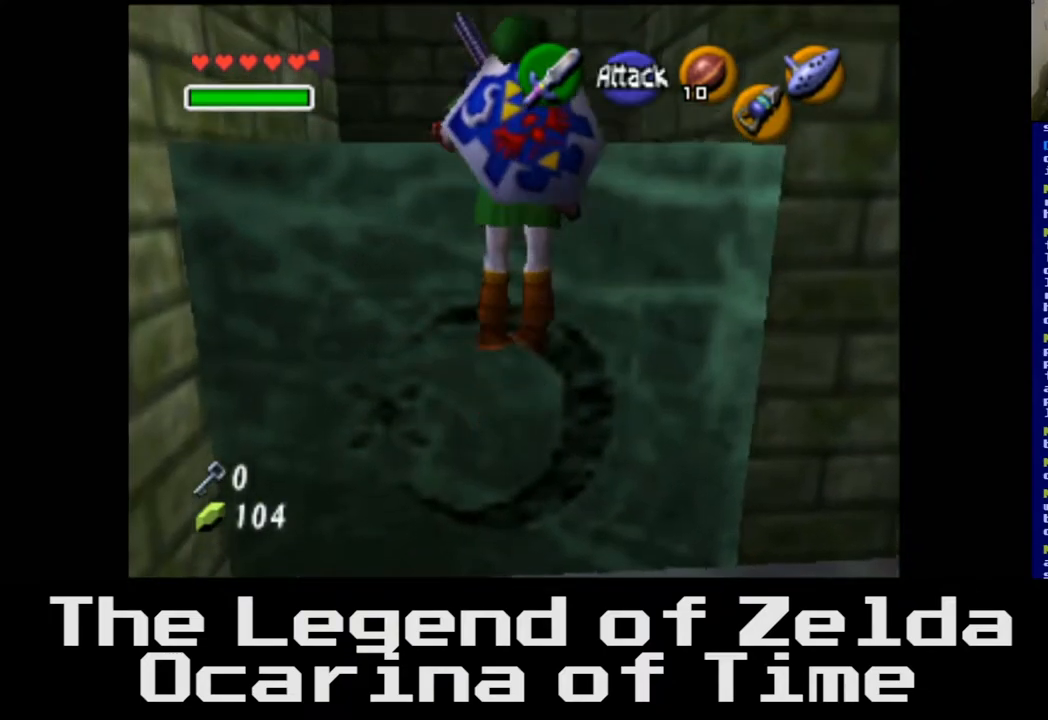
{"buttons": [], "left_stick": "up", "right_stick": "center", "events": []}
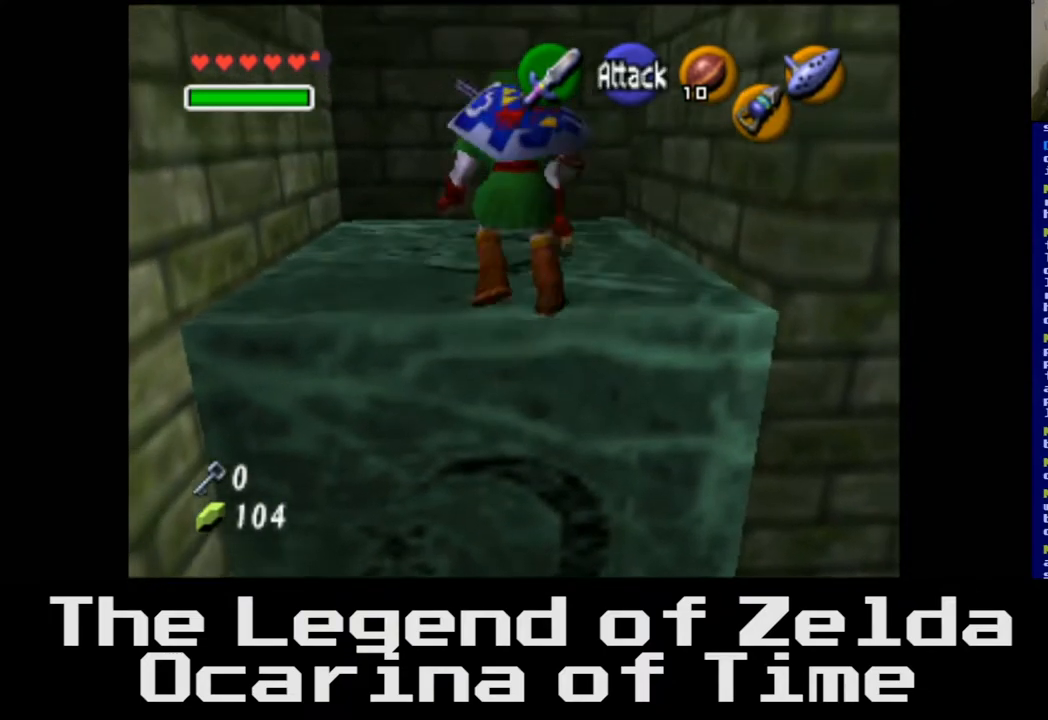
{"buttons": [], "left_stick": "up-right", "right_stick": "center", "events": [[333, "left_stick", "up-right"]]}
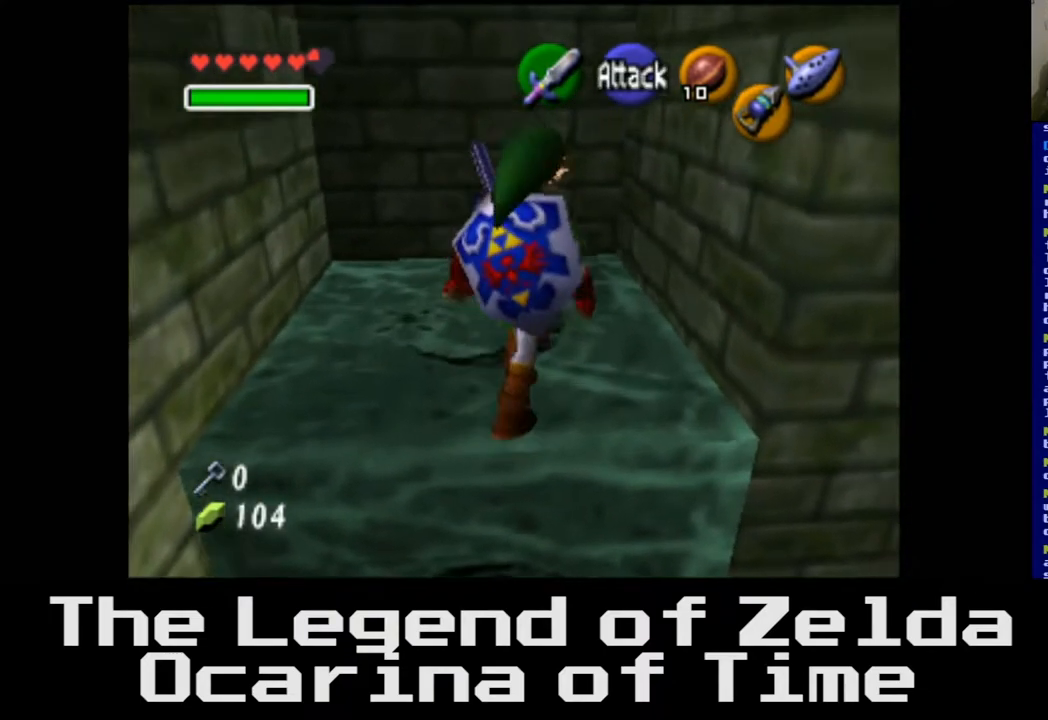
{"buttons": [], "left_stick": "up-right", "right_stick": "center", "events": [[250, "A", "down"], [383, "A", "up"]]}
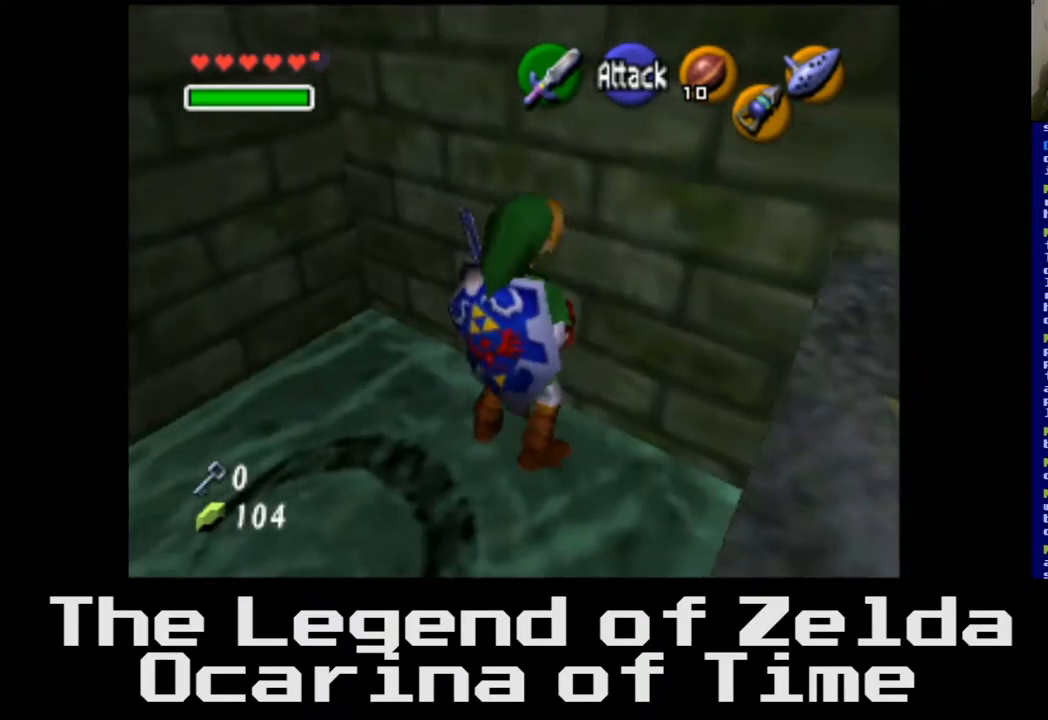
{"buttons": [], "left_stick": "up", "right_stick": "center", "events": [[450, "left_stick", "up"]]}
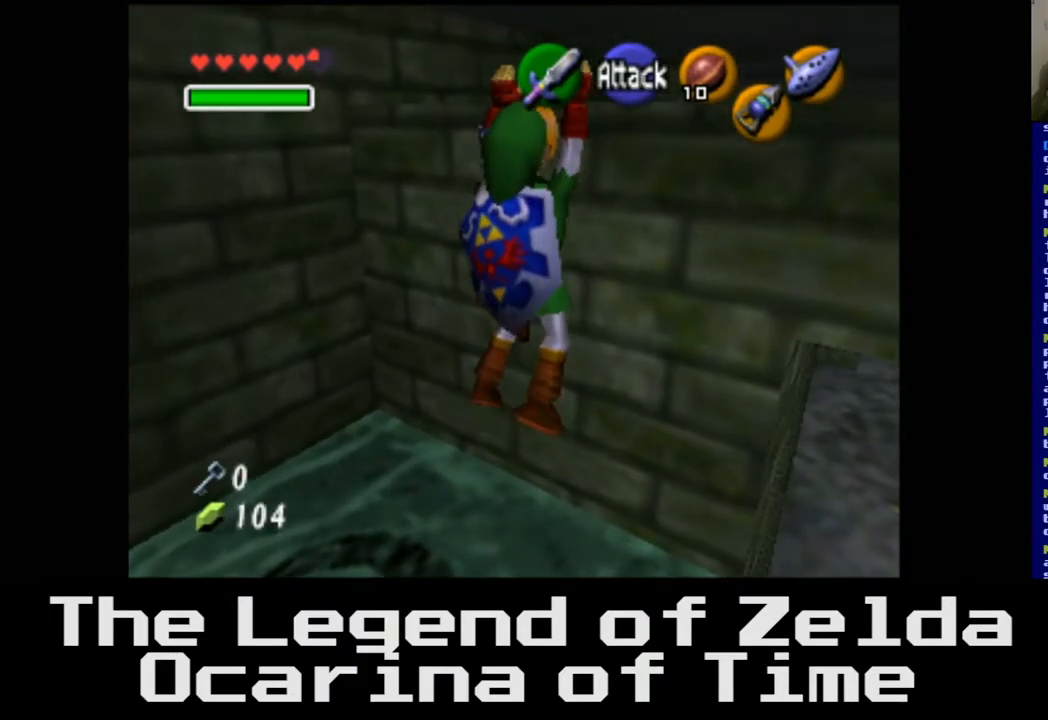
{"buttons": [], "left_stick": "up", "right_stick": "center", "events": []}
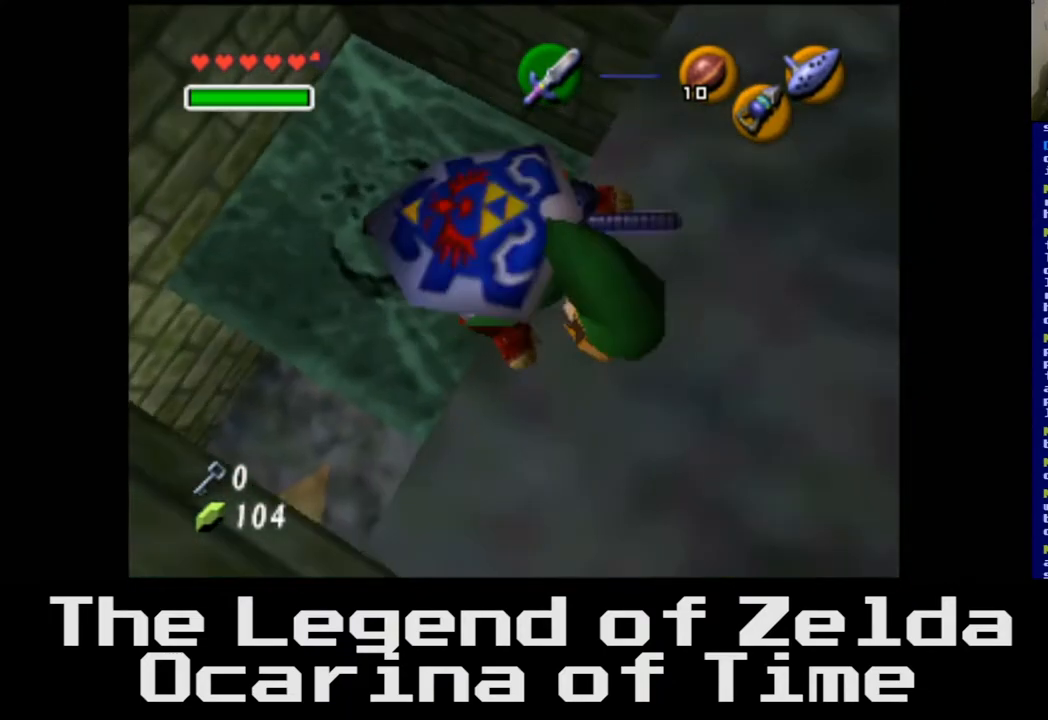
{"buttons": [], "left_stick": "up", "right_stick": "center", "events": []}
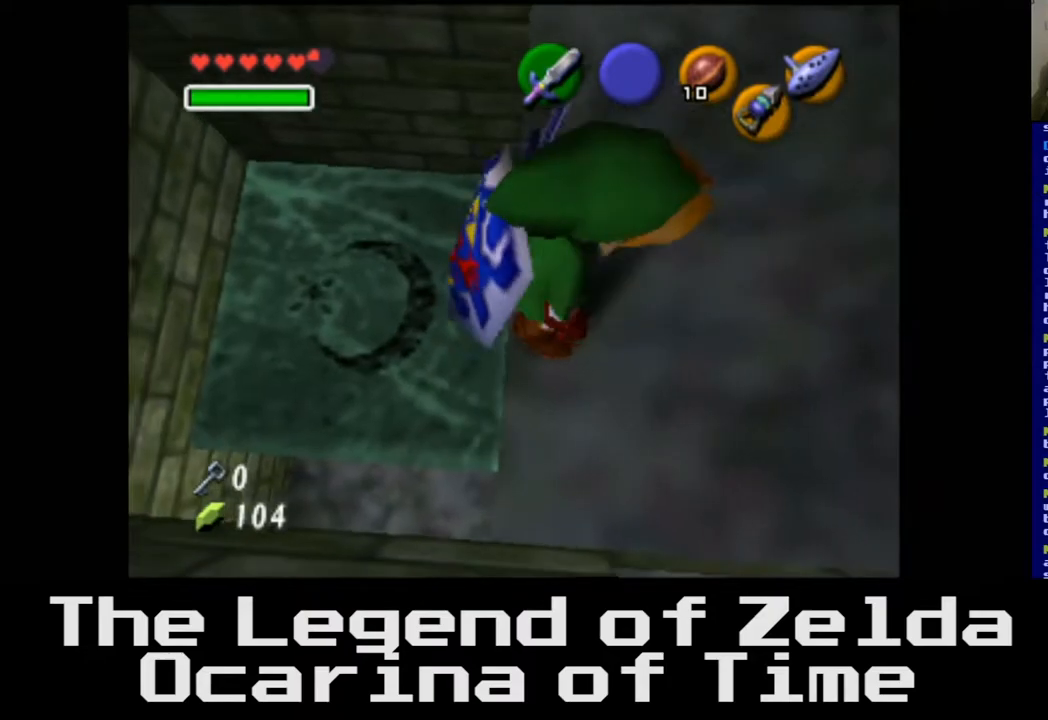
{"buttons": [], "left_stick": "up-right", "right_stick": "center", "events": [[67, "left_stick", "up-right"]]}
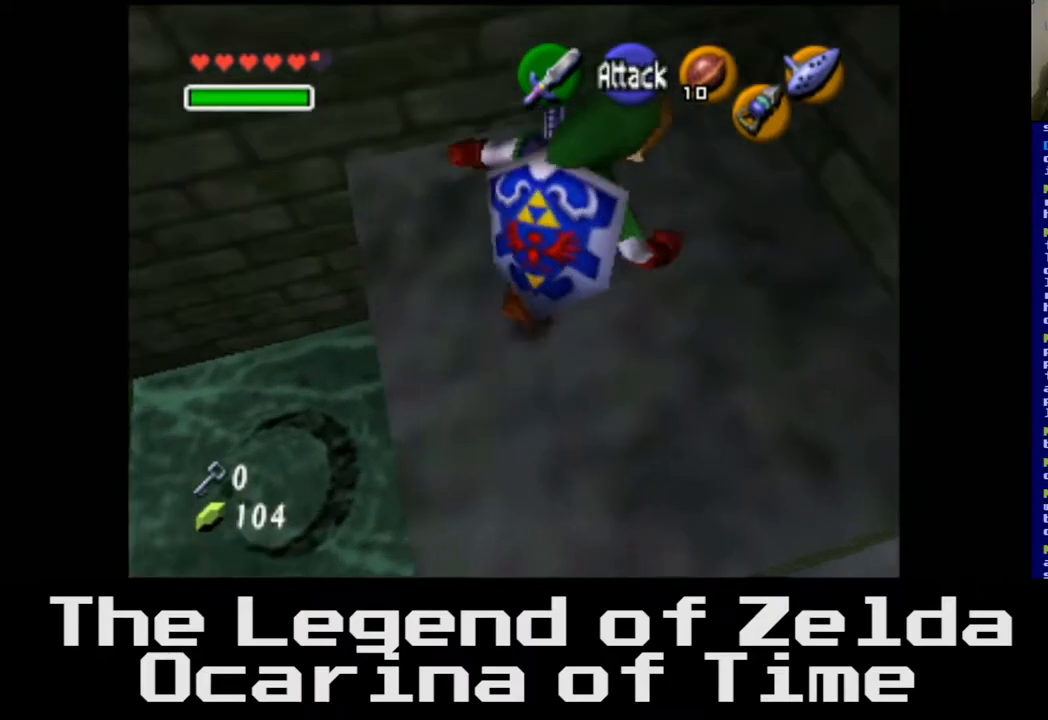
{"buttons": [], "left_stick": "down-right", "right_stick": "center", "events": [[217, "left_stick", "down-right"]]}
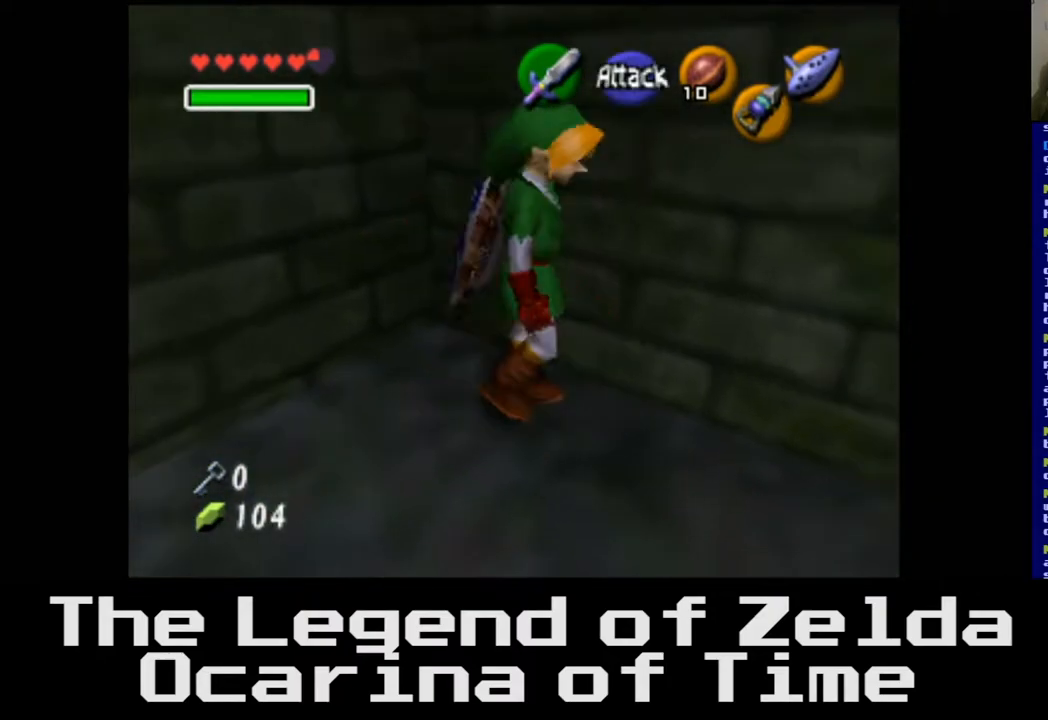
{"buttons": [], "left_stick": "up-right", "right_stick": "center", "events": [[400, "left_stick", "up-right"]]}